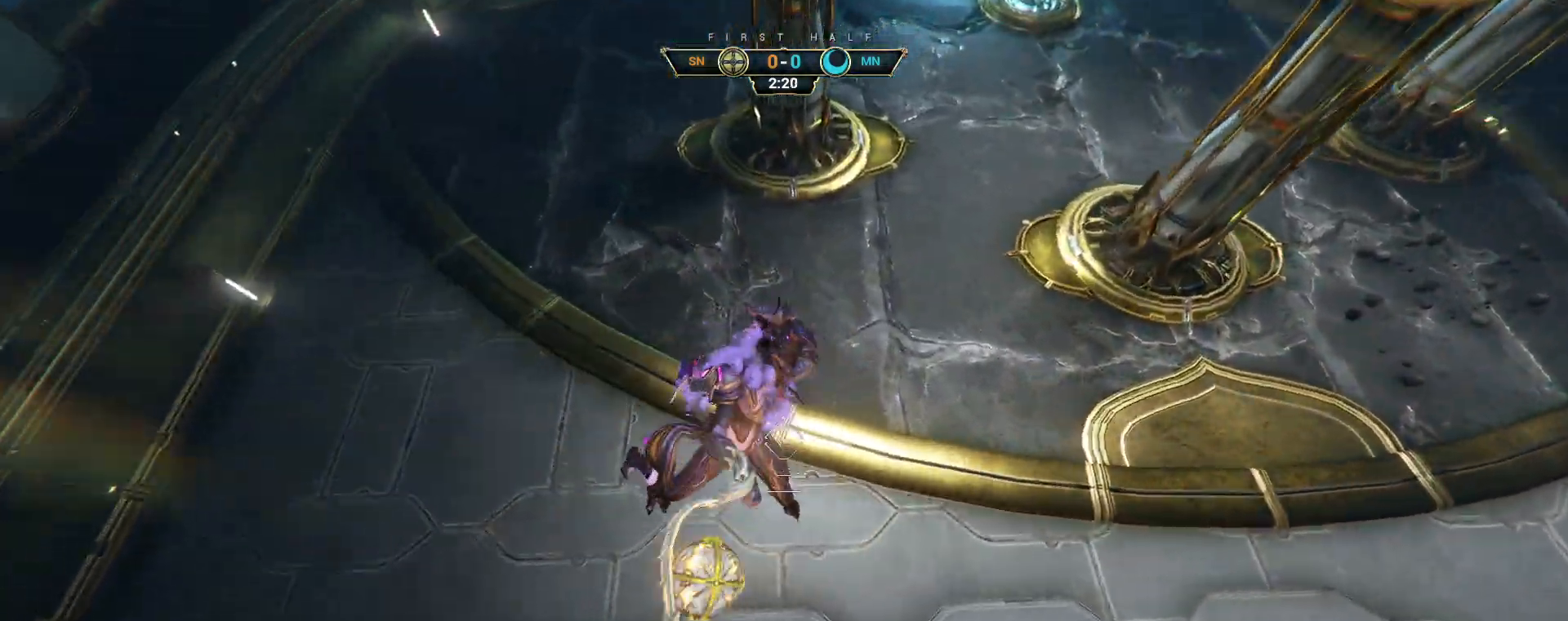
Gameplay with keyboard and mouse; each line is a JSON object with the keys and mouse buttons held at the frame after it. "events" lists presses ("down") and releases ("up") of "a", "ctrl", "d", "e", "q", "s", "shift", "space", "w", "mouse_left", "mouse_wheel", "mouse_right", "mouse_mb4" and "mouse_mb5" between this image and that frame as [ms after this image, input, new state], when the widget could be followed in between. "mouse_left", "mouse_wheel", "mouse_right", "mouse_mb4", "mouse_mb5" = the "left", "wheel", "right", "mb4", "mb5" buttons of the "mouse" list. No other keys are recorded. "wheel" means that the mouse wheel is clicked or scrolled. Not read: mouse_move.
{"keys": ["ctrl"], "mouse": [], "events": [[350, "ctrl", "down"], [483, "d", "up"]]}
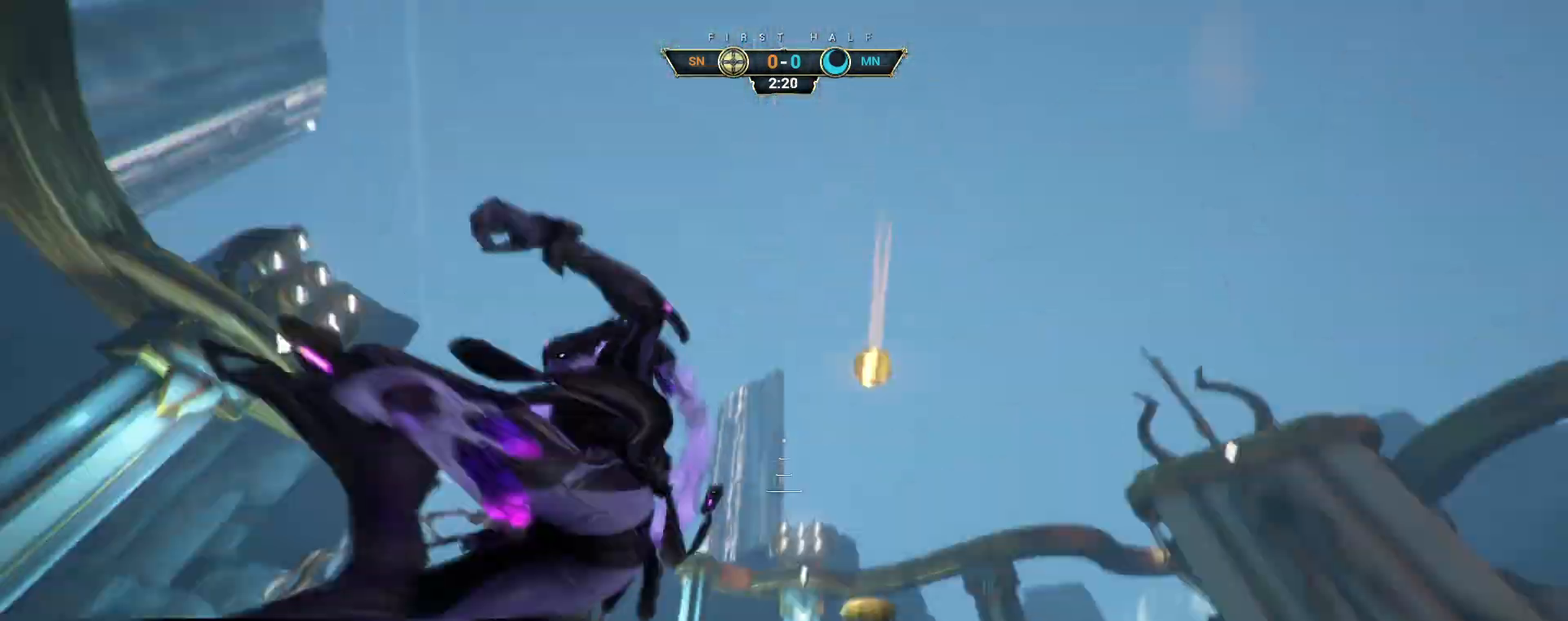
{"keys": ["space"], "mouse": [], "events": [[100, "space", "down"], [183, "space", "up"], [283, "ctrl", "up"], [467, "space", "down"]]}
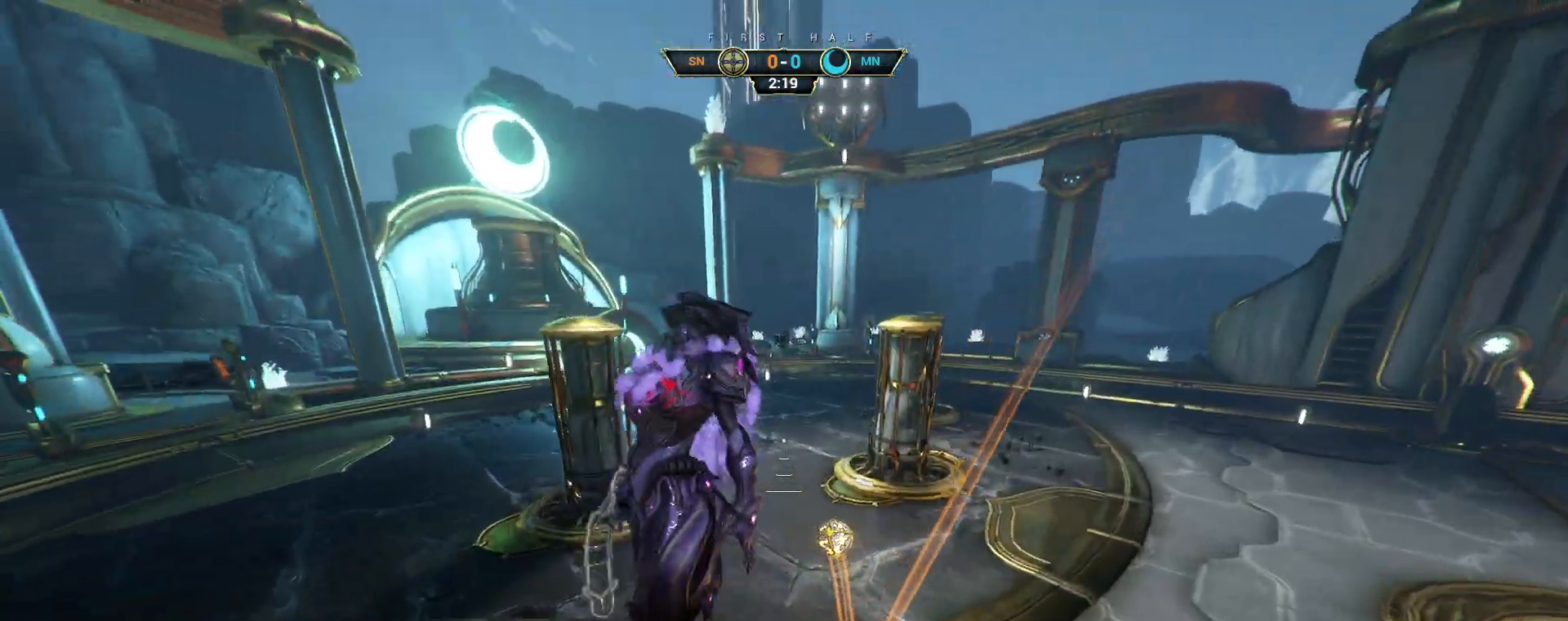
{"keys": ["d", "w"], "mouse": [], "events": [[67, "space", "up"], [350, "w", "down"], [367, "d", "down"]]}
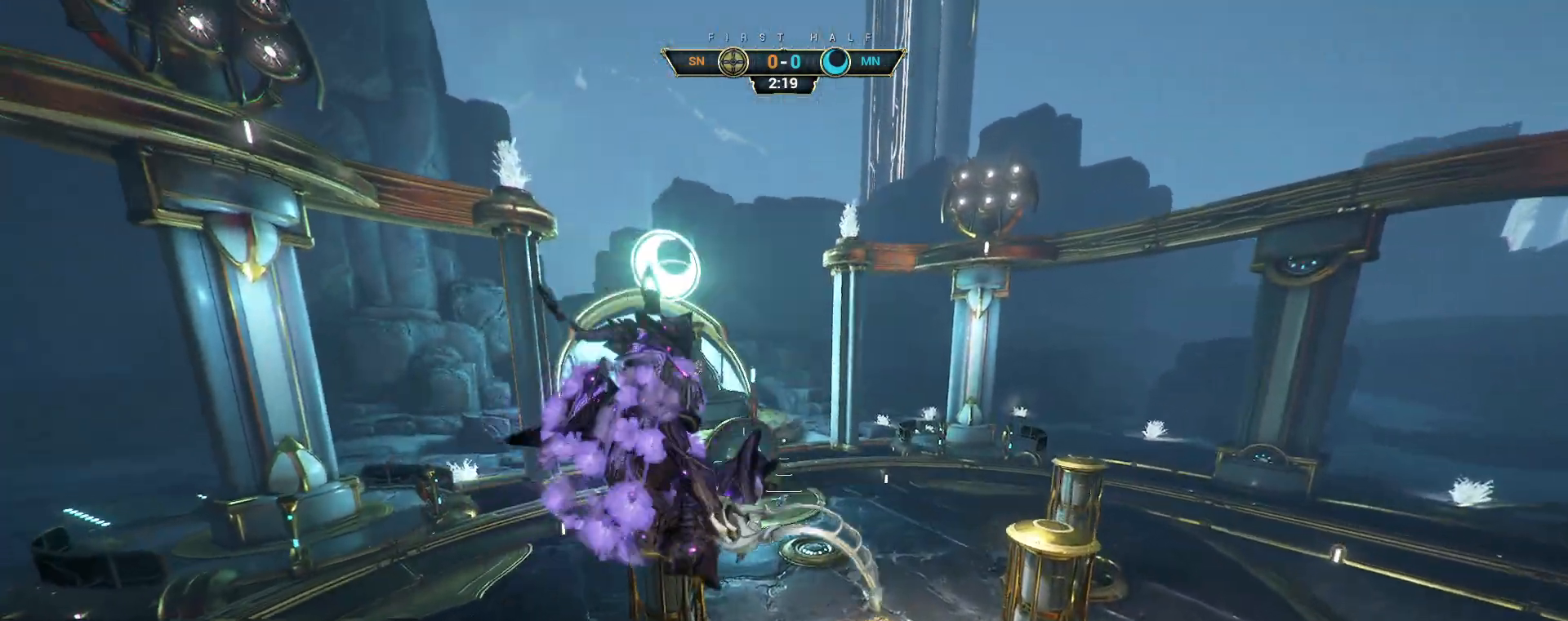
{"keys": ["e", "w"], "mouse": [], "events": [[67, "mouse_right", "down"], [167, "ctrl", "down"], [267, "ctrl", "up"], [267, "d", "up"], [433, "e", "down"], [467, "mouse_right", "up"]]}
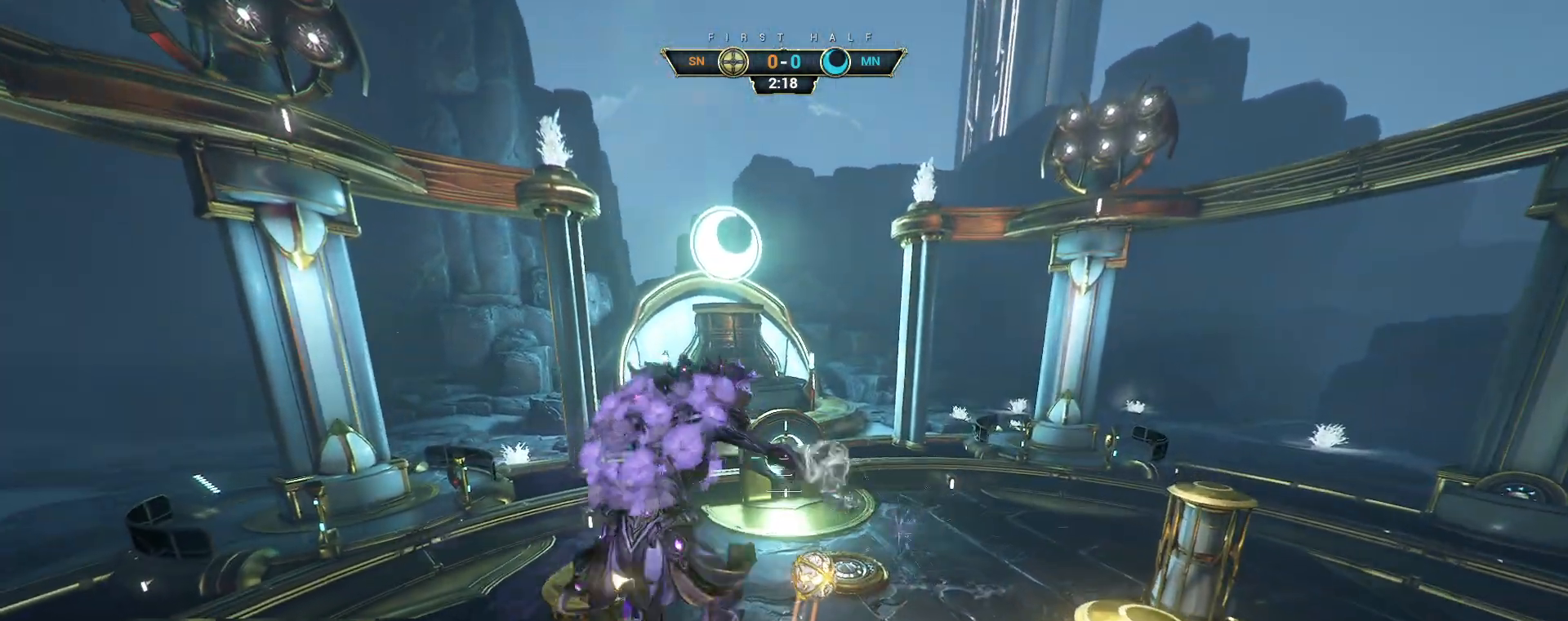
{"keys": ["s"], "mouse": [], "events": [[17, "e", "up"], [267, "d", "down"], [350, "w", "up"], [467, "d", "up"], [467, "s", "down"]]}
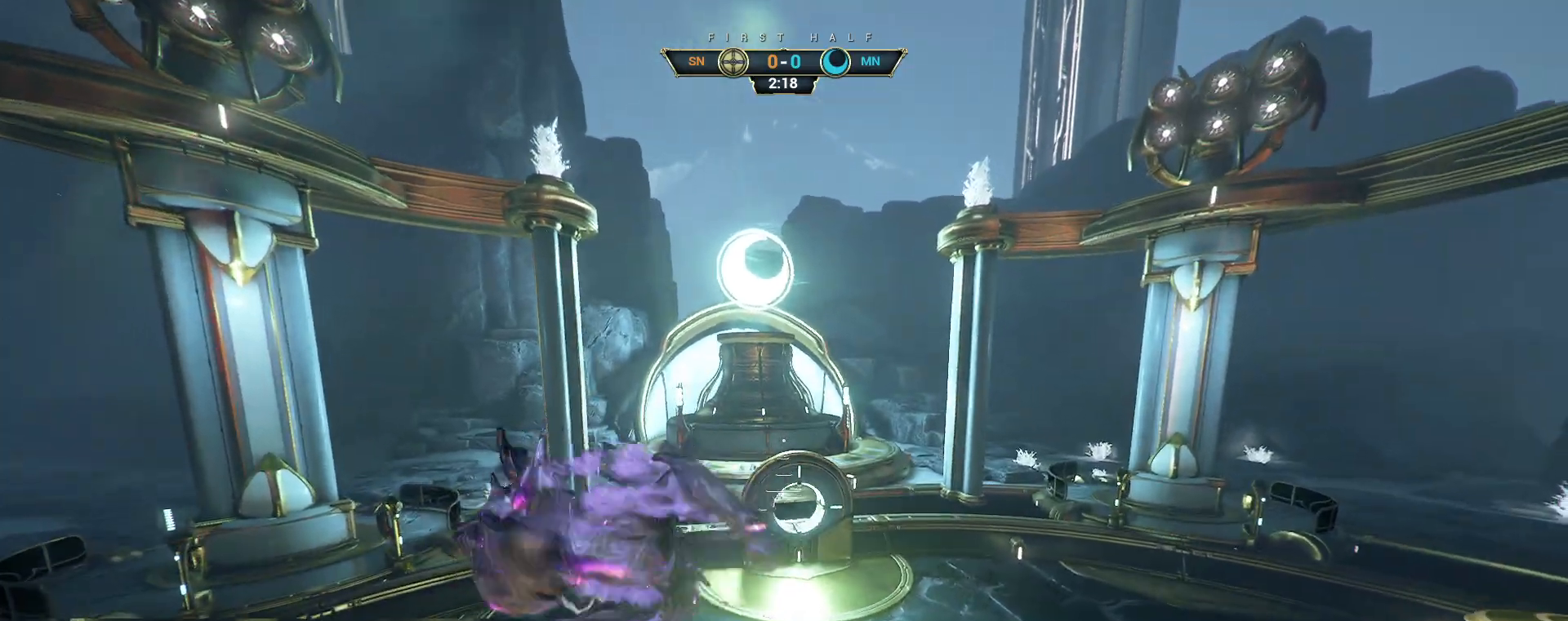
{"keys": ["d"], "mouse": [], "events": [[133, "a", "down"], [133, "mouse_right", "down"], [250, "a", "up"], [283, "d", "down"], [417, "mouse_right", "up"], [500, "s", "up"]]}
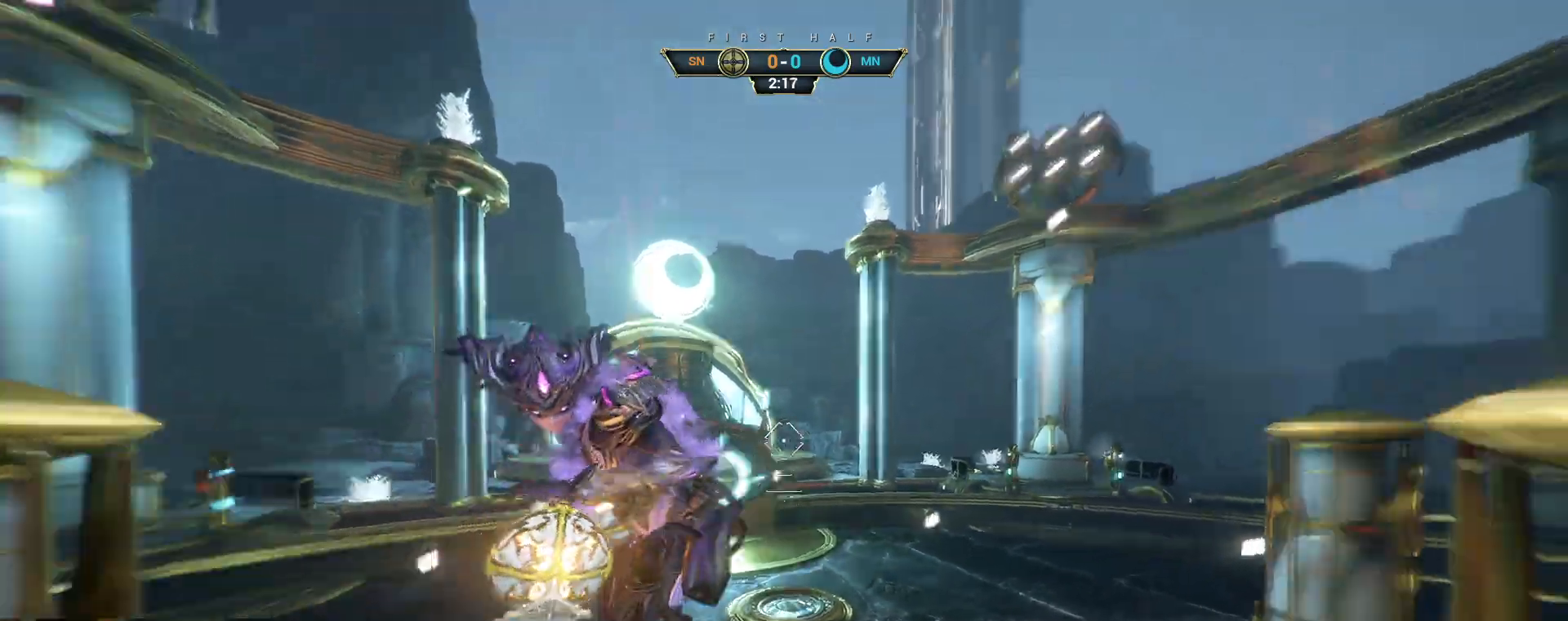
{"keys": ["d"], "mouse": [], "events": [[100, "e", "down"], [167, "e", "up"]]}
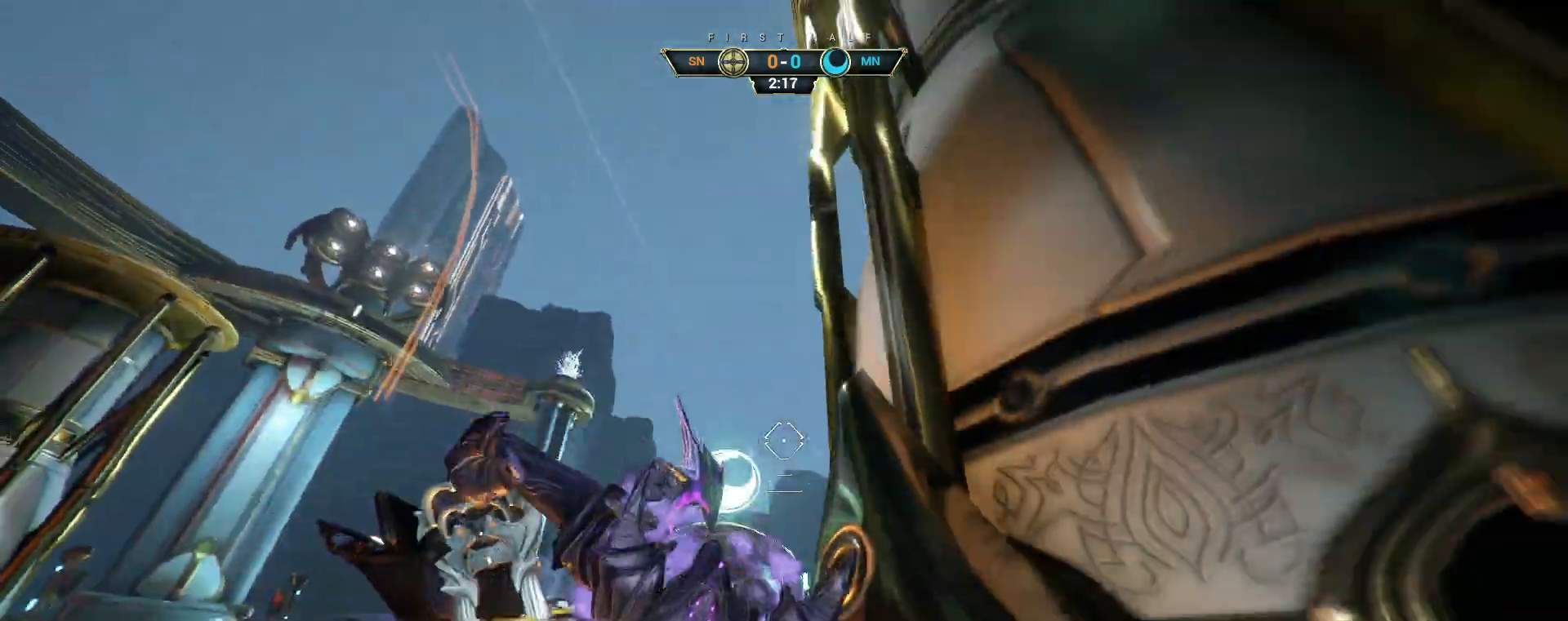
{"keys": ["d"], "mouse": [], "events": []}
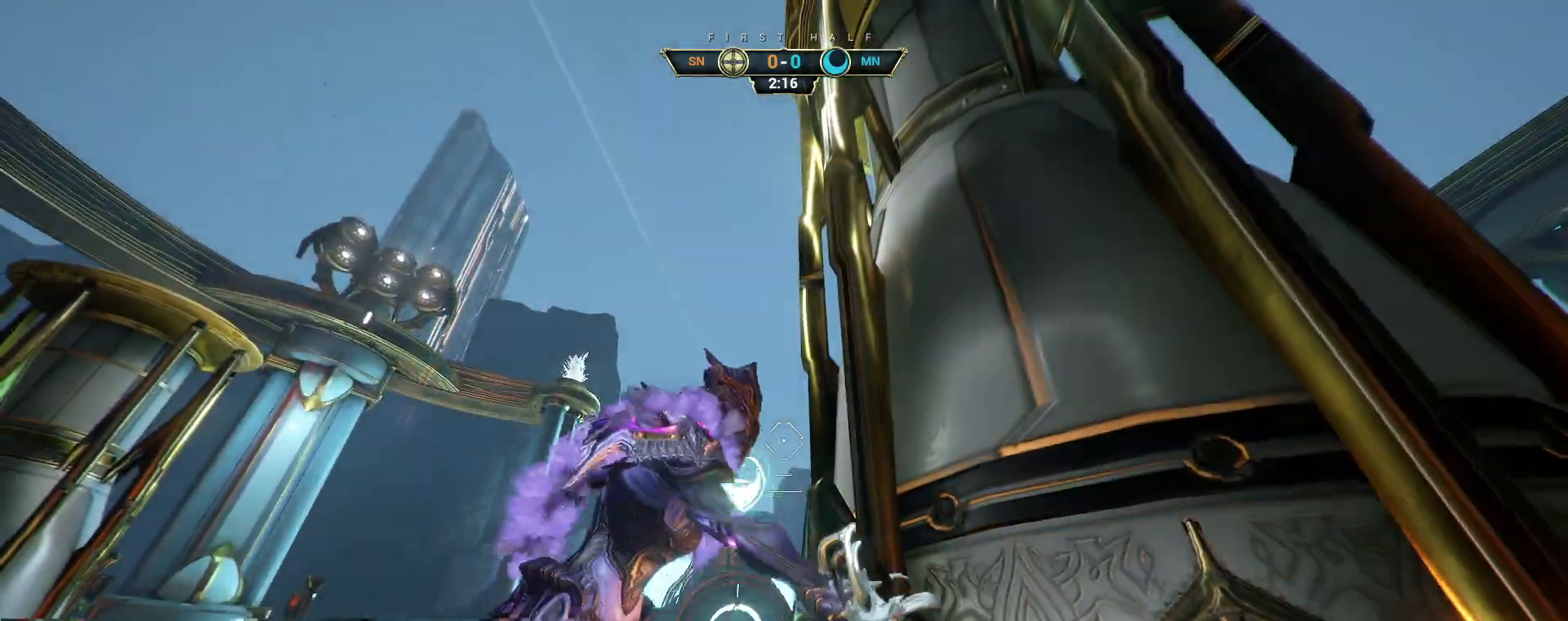
{"keys": ["s"], "mouse": [], "events": [[33, "s", "down"], [500, "d", "up"]]}
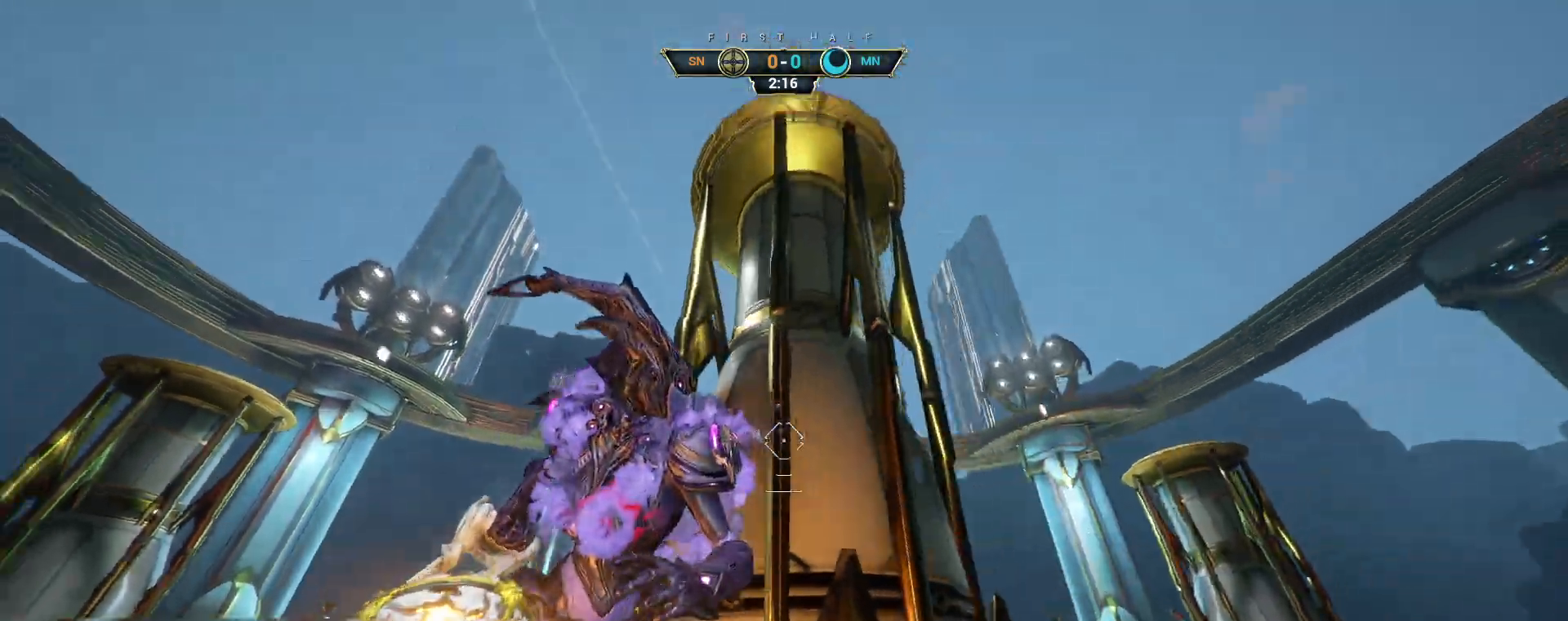
{"keys": [], "mouse": [], "events": [[367, "s", "up"]]}
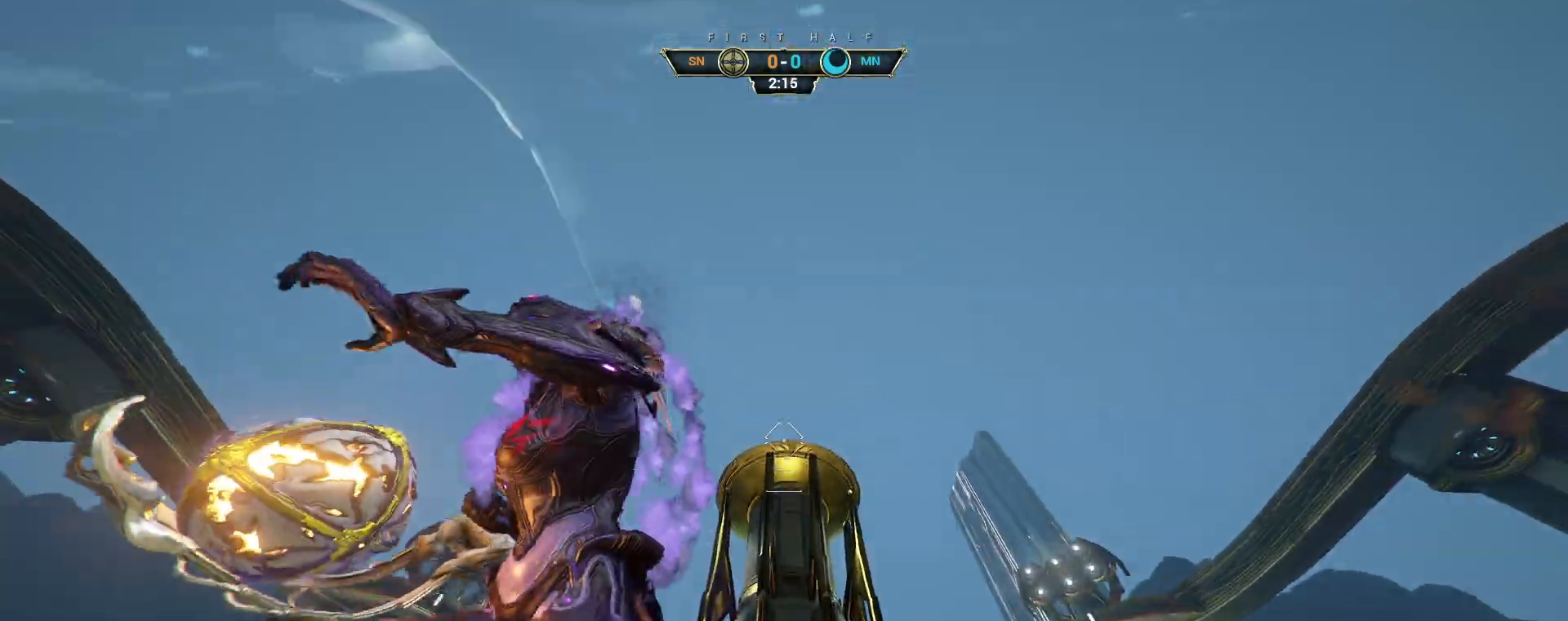
{"keys": [], "mouse": ["left"], "events": [[433, "mouse_left", "down"]]}
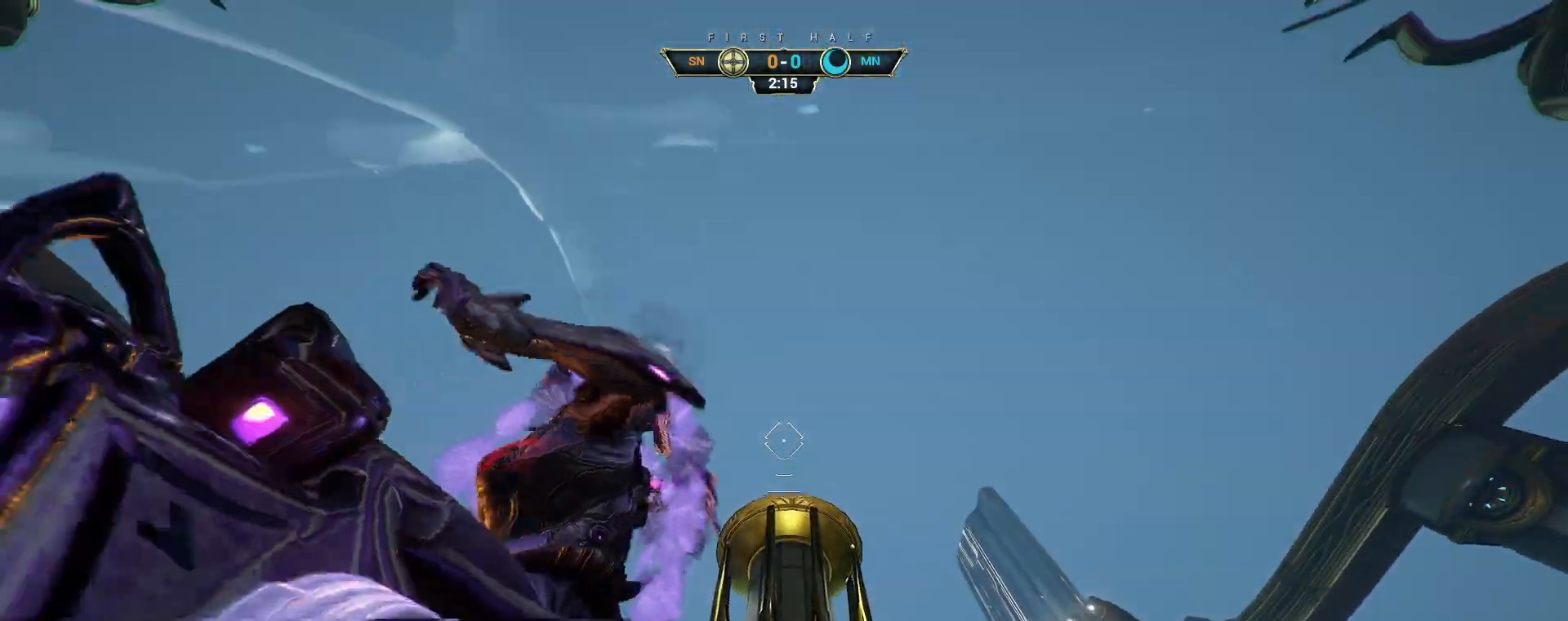
{"keys": ["w"], "mouse": [], "events": [[267, "mouse_left", "up"], [333, "w", "down"]]}
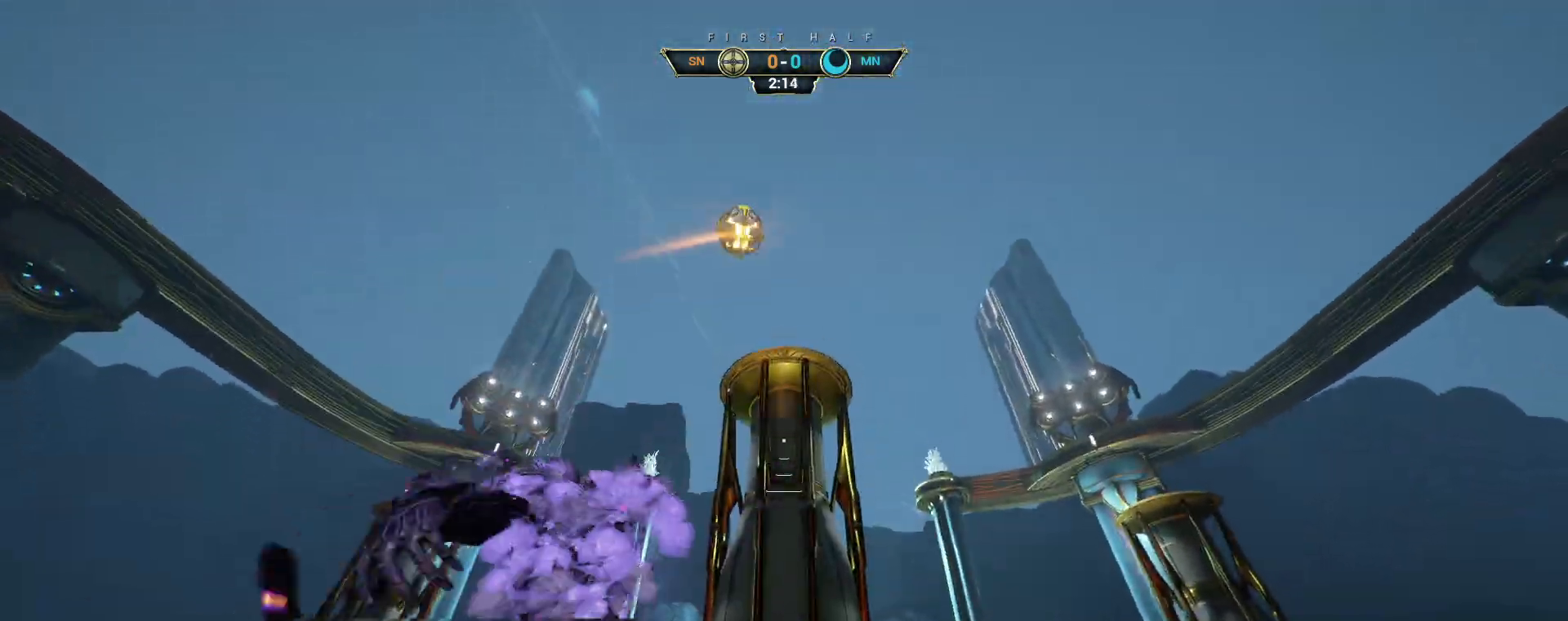
{"keys": ["w"], "mouse": [], "events": [[117, "ctrl", "down"], [183, "space", "down"], [250, "space", "up"], [267, "ctrl", "up"], [417, "space", "down"], [500, "space", "up"]]}
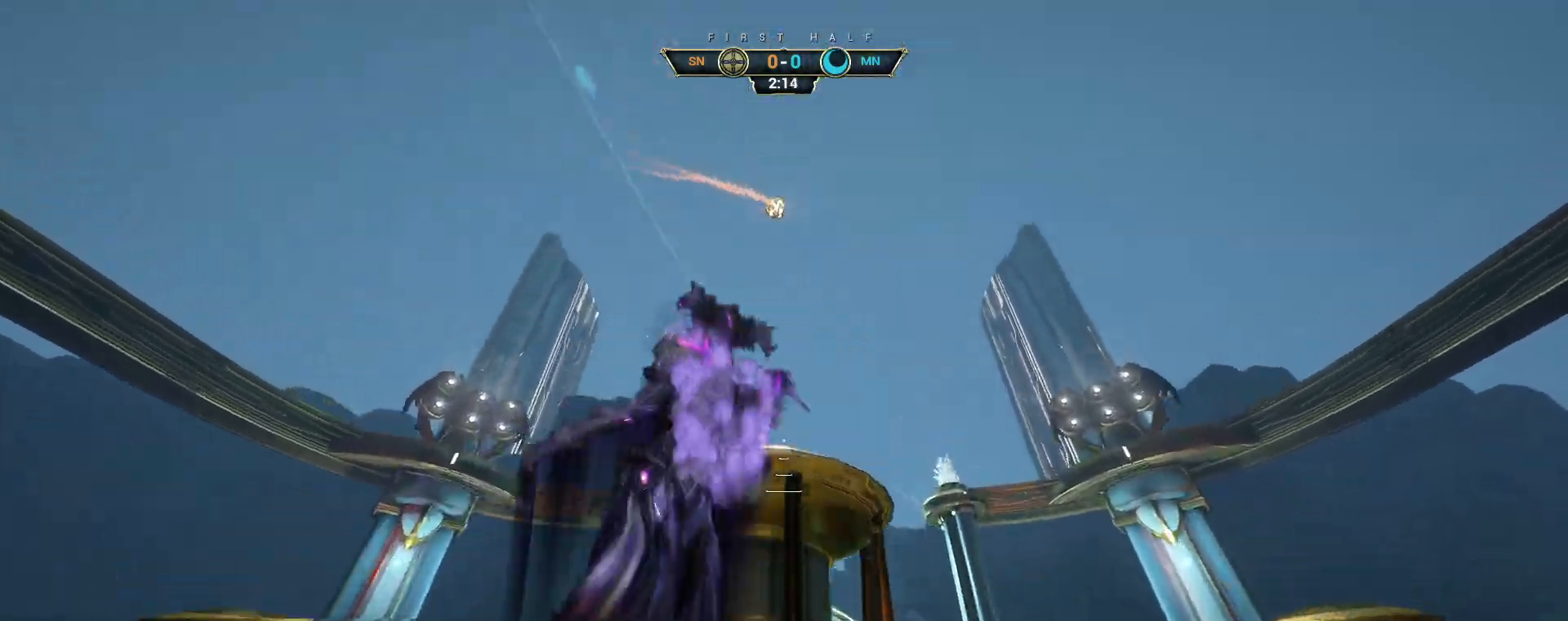
{"keys": ["w"], "mouse": [], "events": [[167, "ctrl", "down"], [200, "space", "down"], [283, "space", "up"], [300, "ctrl", "up"]]}
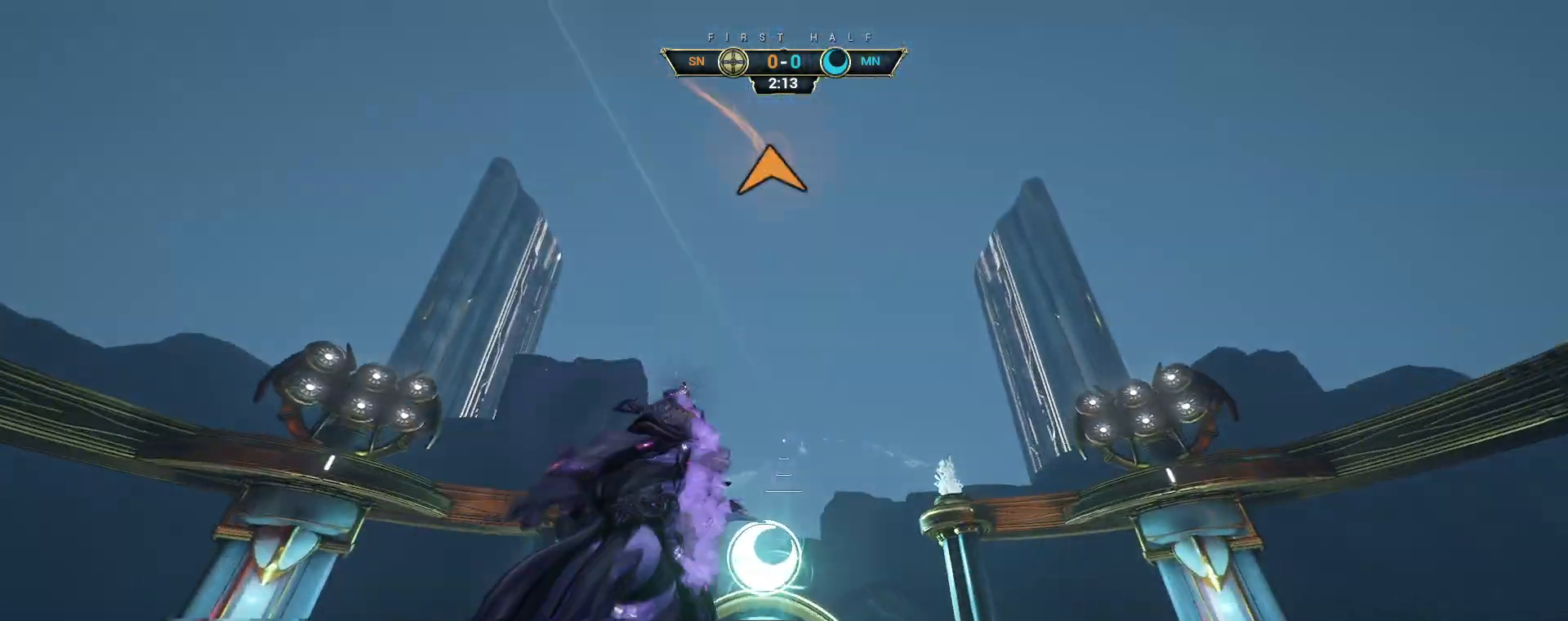
{"keys": ["d"], "mouse": [], "events": [[183, "w", "up"], [400, "d", "down"]]}
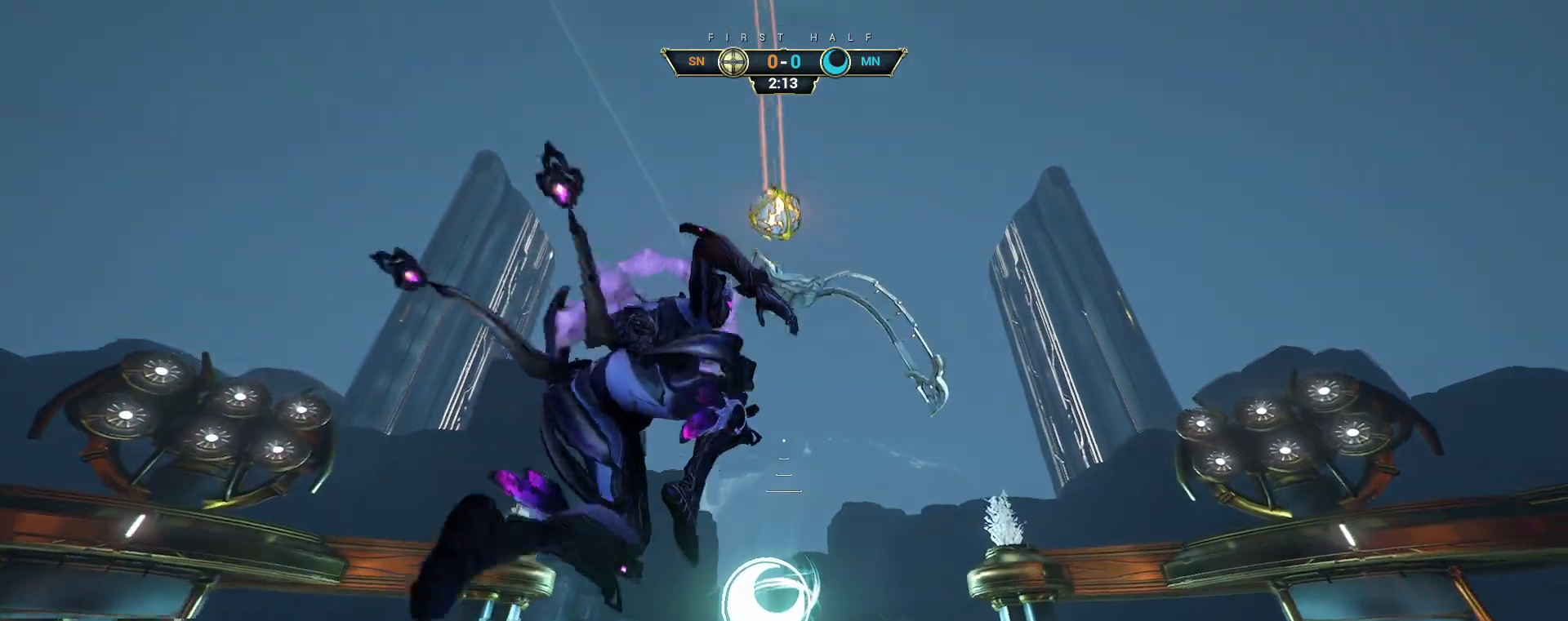
{"keys": ["a"], "mouse": [], "events": [[67, "w", "down"], [150, "w", "up"], [217, "d", "up"], [250, "a", "down"], [350, "e", "down"], [417, "e", "up"]]}
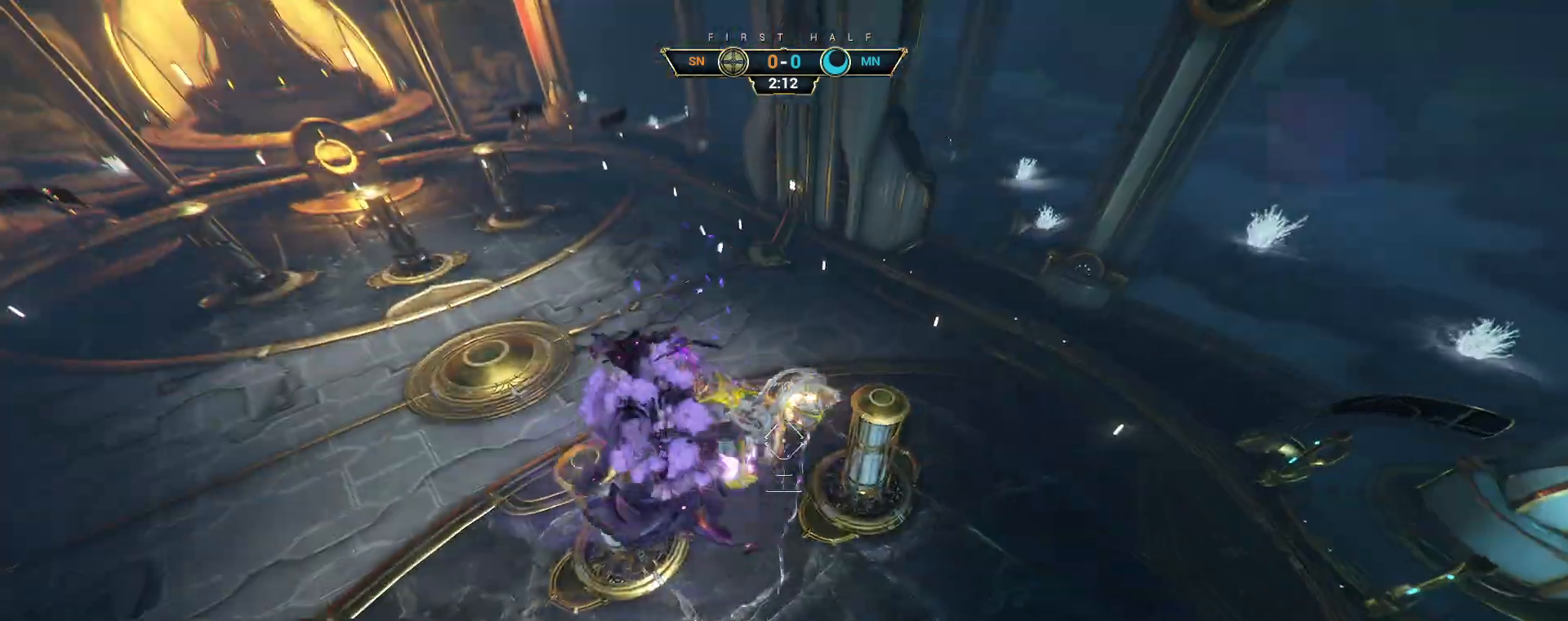
{"keys": ["a", "w"], "mouse": ["right"], "events": [[183, "w", "down"], [400, "mouse_right", "down"]]}
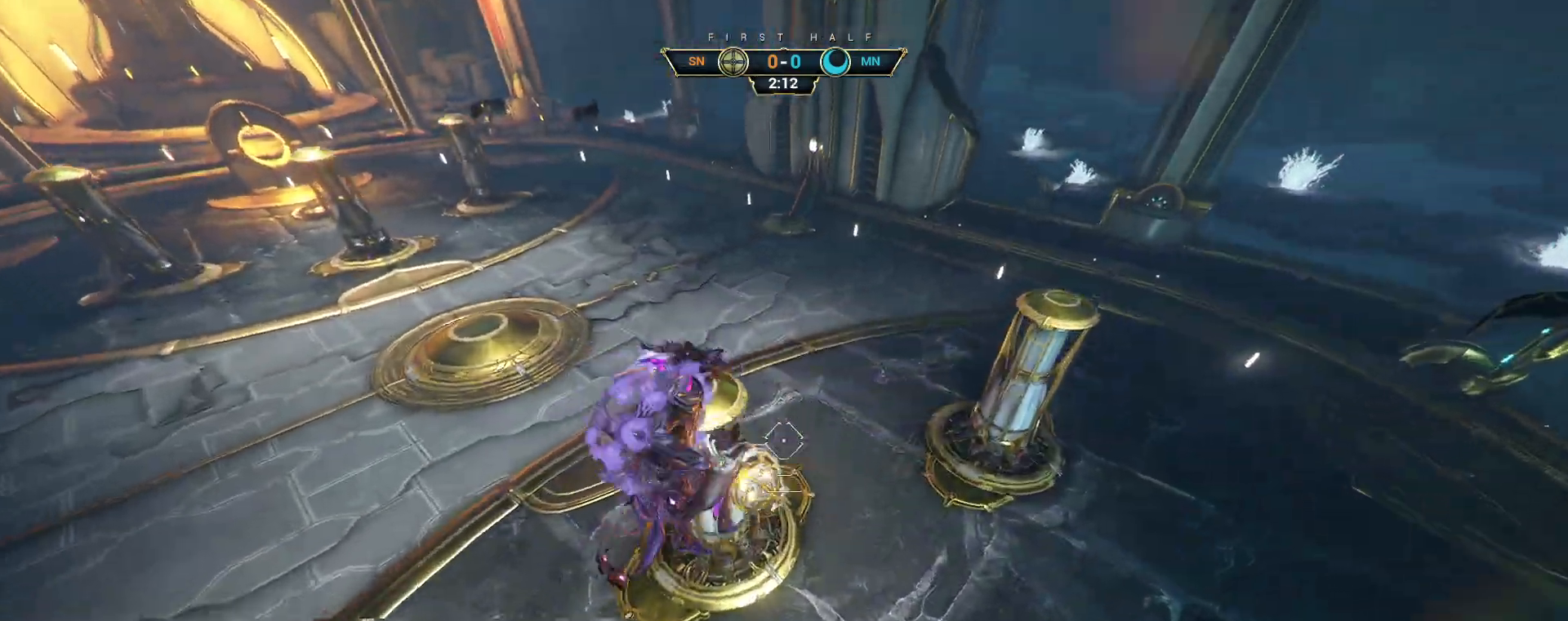
{"keys": ["a", "w"], "mouse": ["right"], "events": [[150, "a", "up"], [317, "e", "down"], [350, "a", "down"], [400, "e", "up"]]}
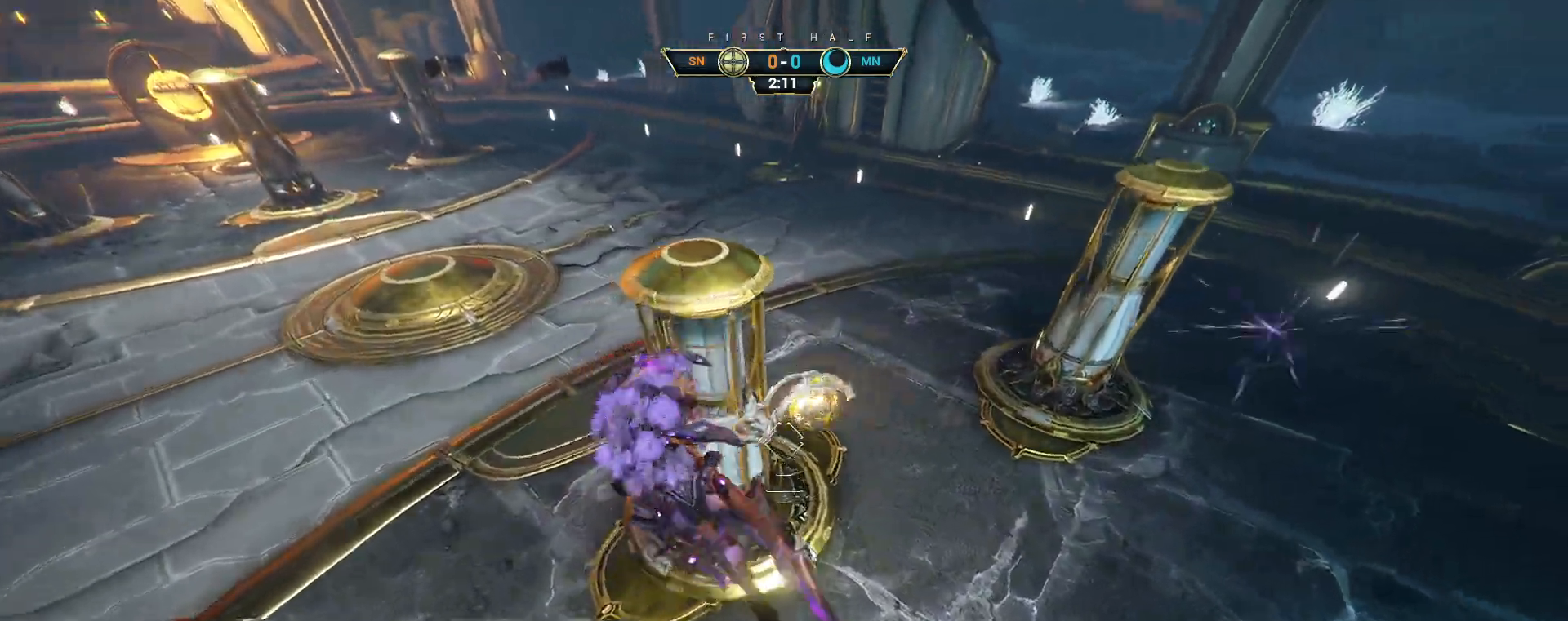
{"keys": ["a", "s"], "mouse": [], "events": [[100, "mouse_right", "up"], [150, "w", "up"], [450, "s", "down"]]}
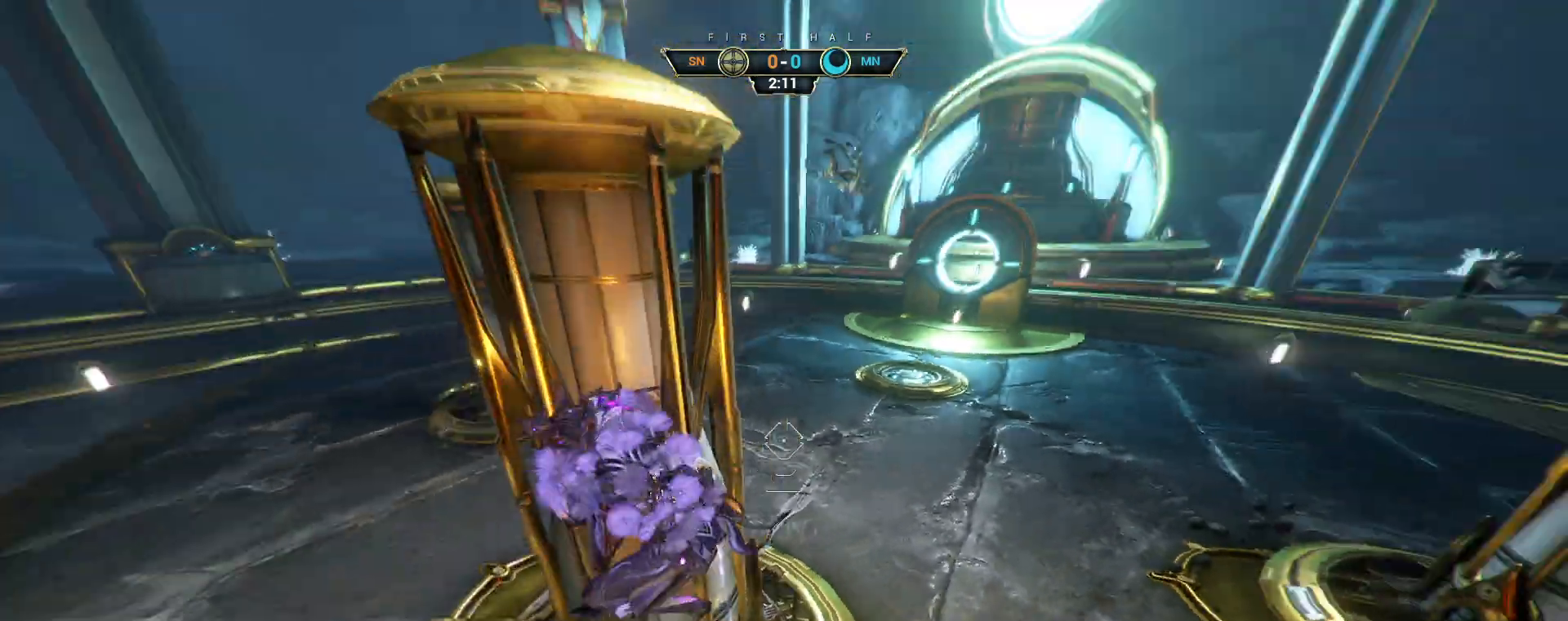
{"keys": ["a", "s"], "mouse": [], "events": [[67, "ctrl", "down"], [200, "ctrl", "up"]]}
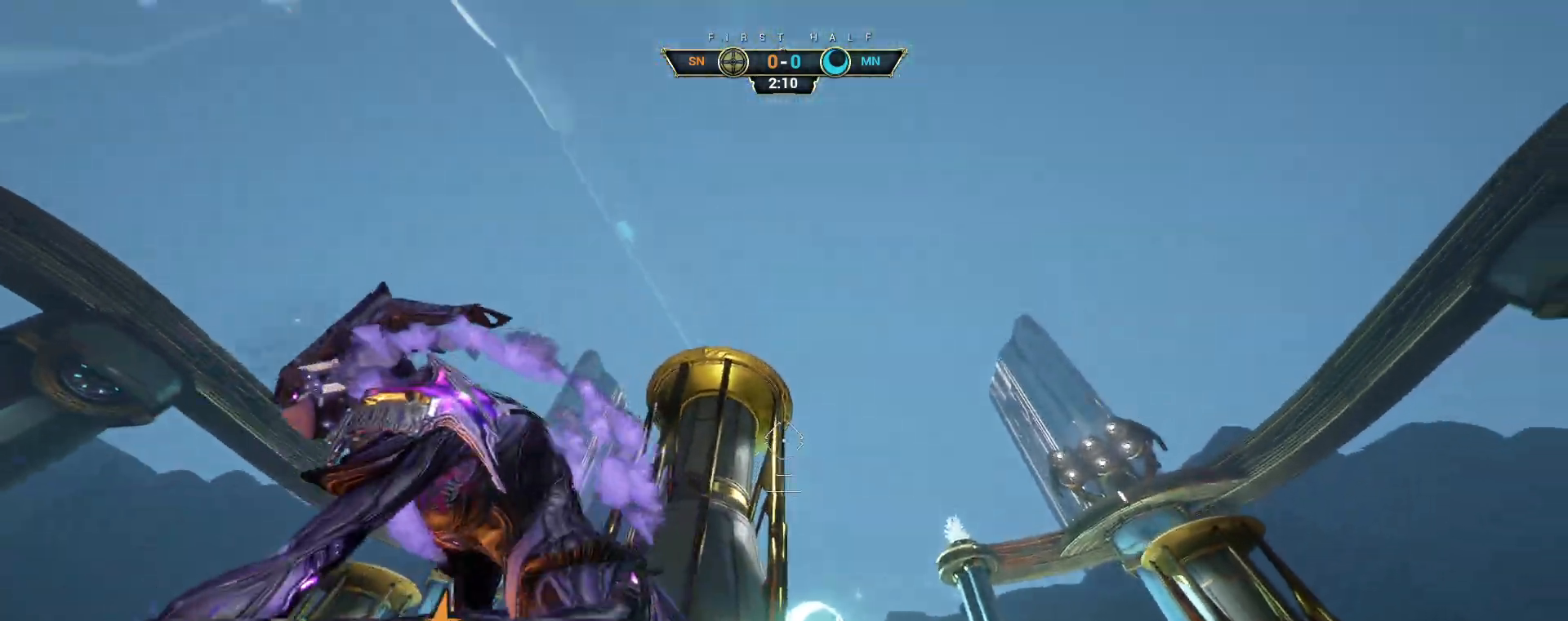
{"keys": [], "mouse": ["left"], "events": [[117, "a", "up"], [150, "s", "up"], [450, "mouse_left", "down"]]}
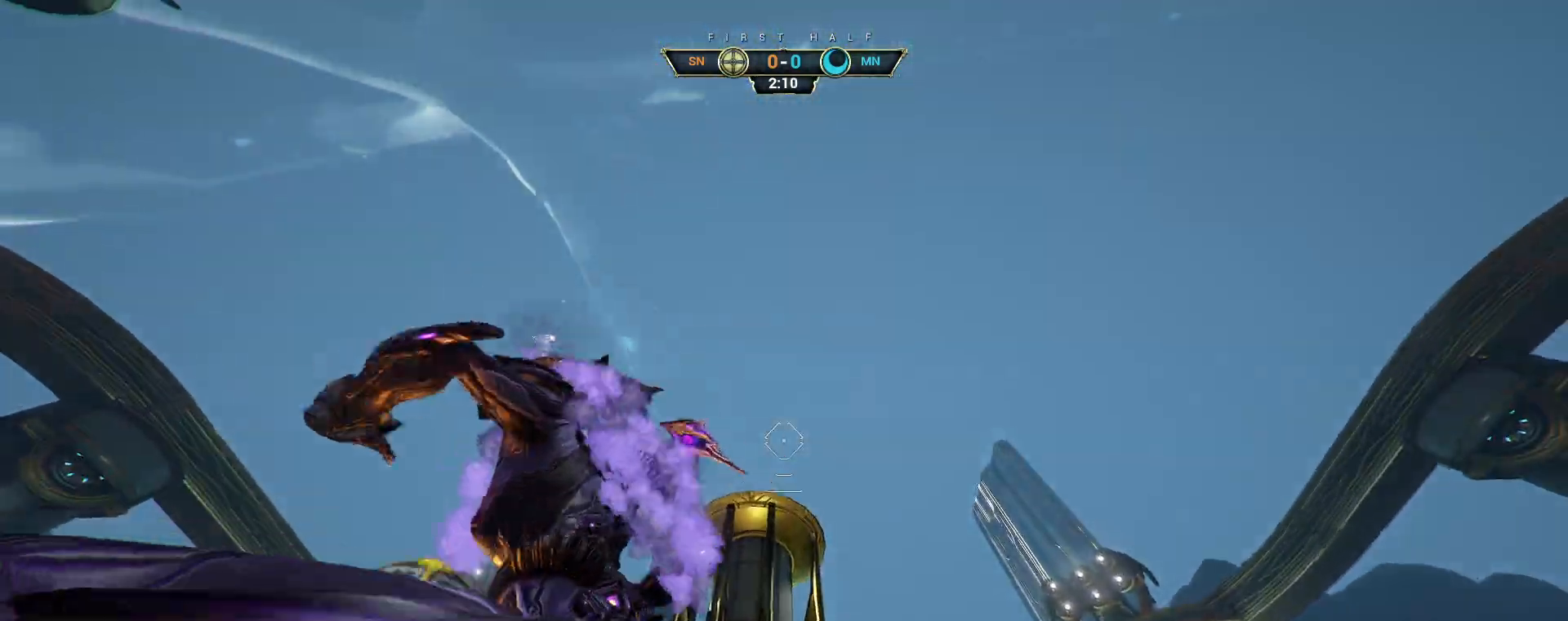
{"keys": ["w"], "mouse": [], "events": [[283, "mouse_left", "up"], [283, "w", "down"]]}
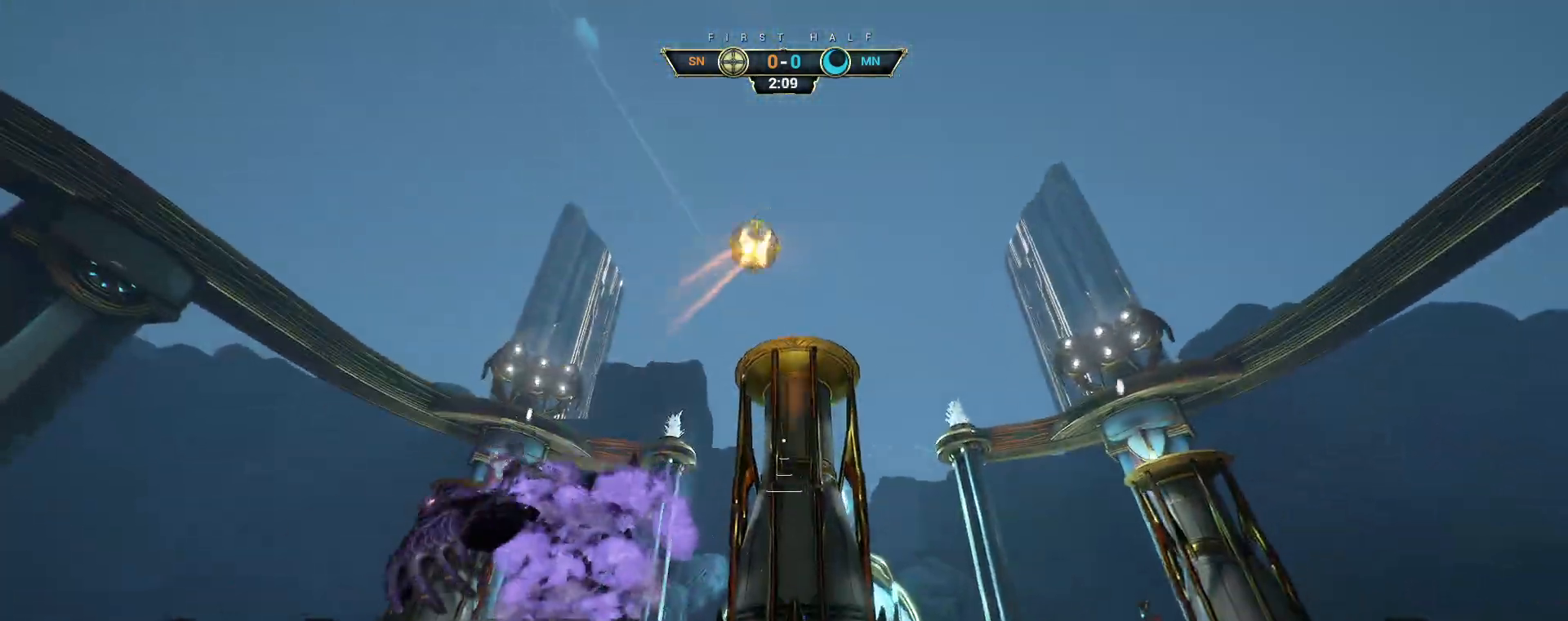
{"keys": ["space", "w"], "mouse": [], "events": [[83, "ctrl", "down"], [200, "space", "down"], [283, "space", "up"], [333, "ctrl", "up"], [500, "space", "down"]]}
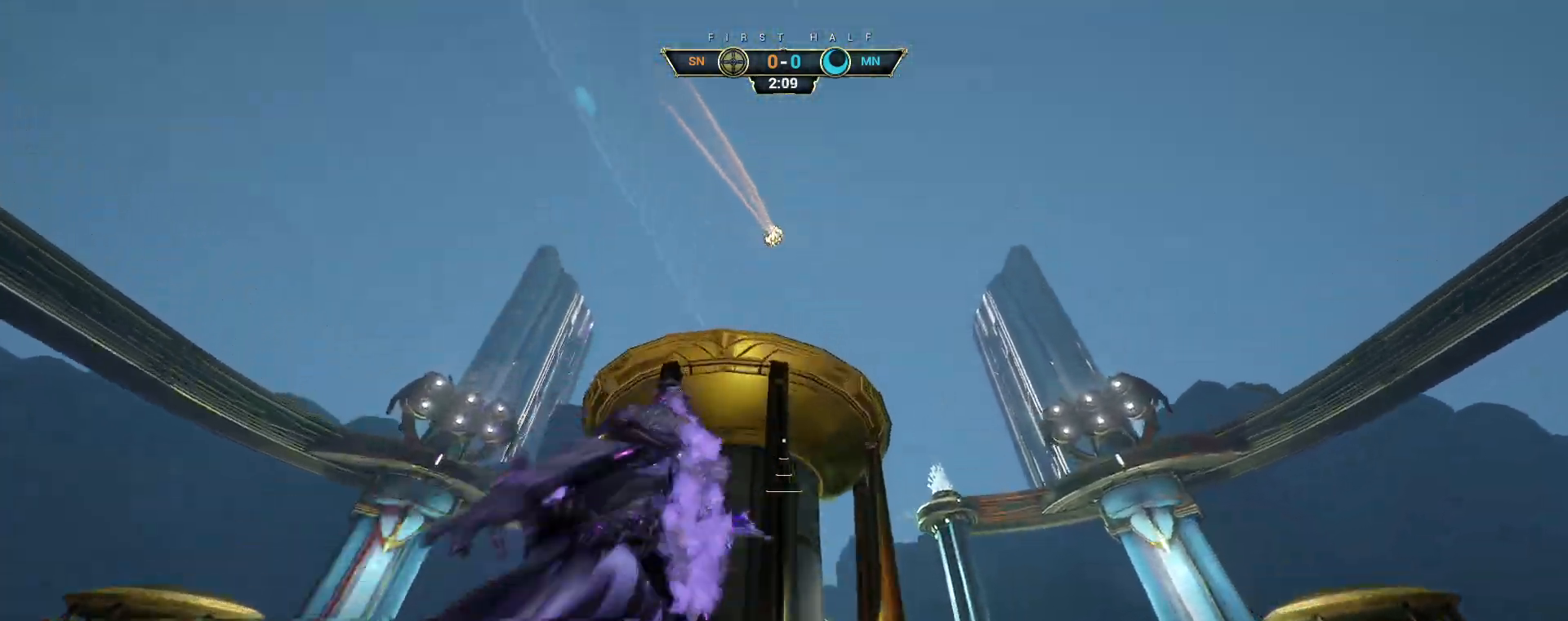
{"keys": ["w"], "mouse": [], "events": [[83, "space", "up"], [350, "ctrl", "down"], [400, "space", "down"], [467, "space", "up"], [483, "ctrl", "up"]]}
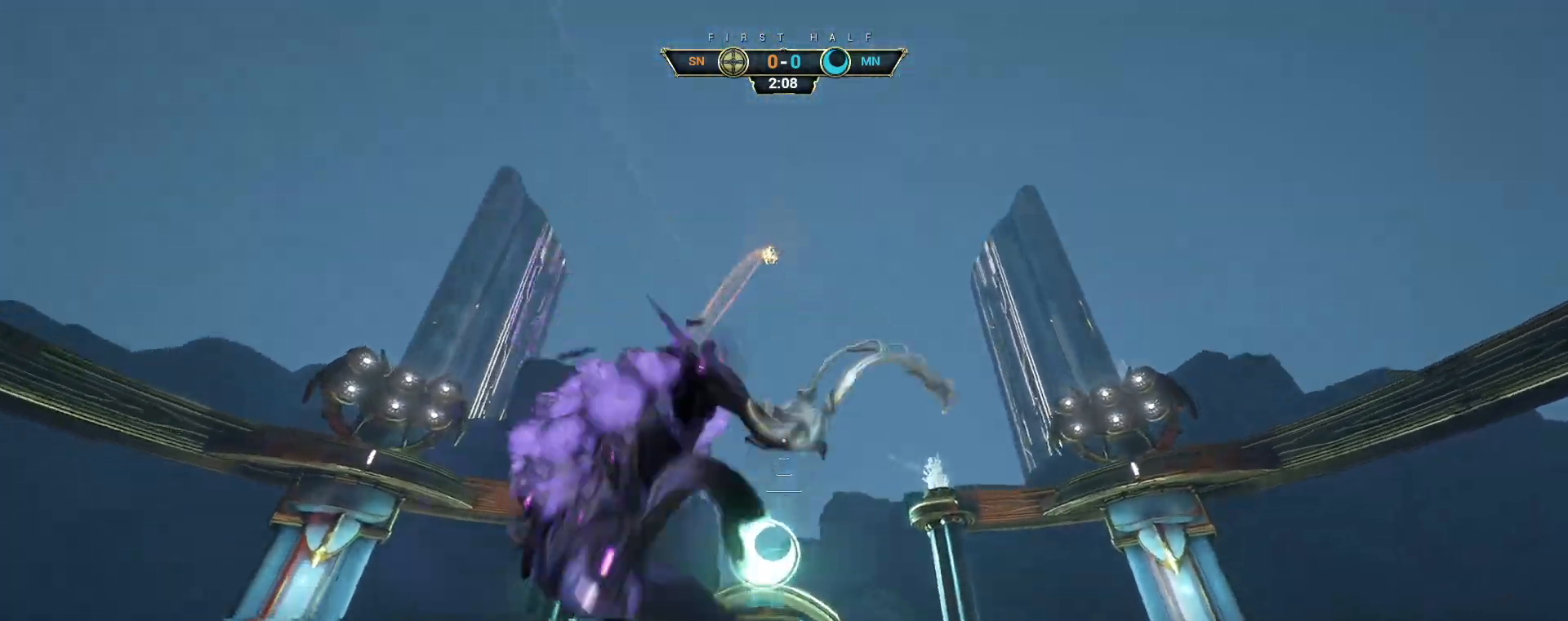
{"keys": ["w"], "mouse": [], "events": []}
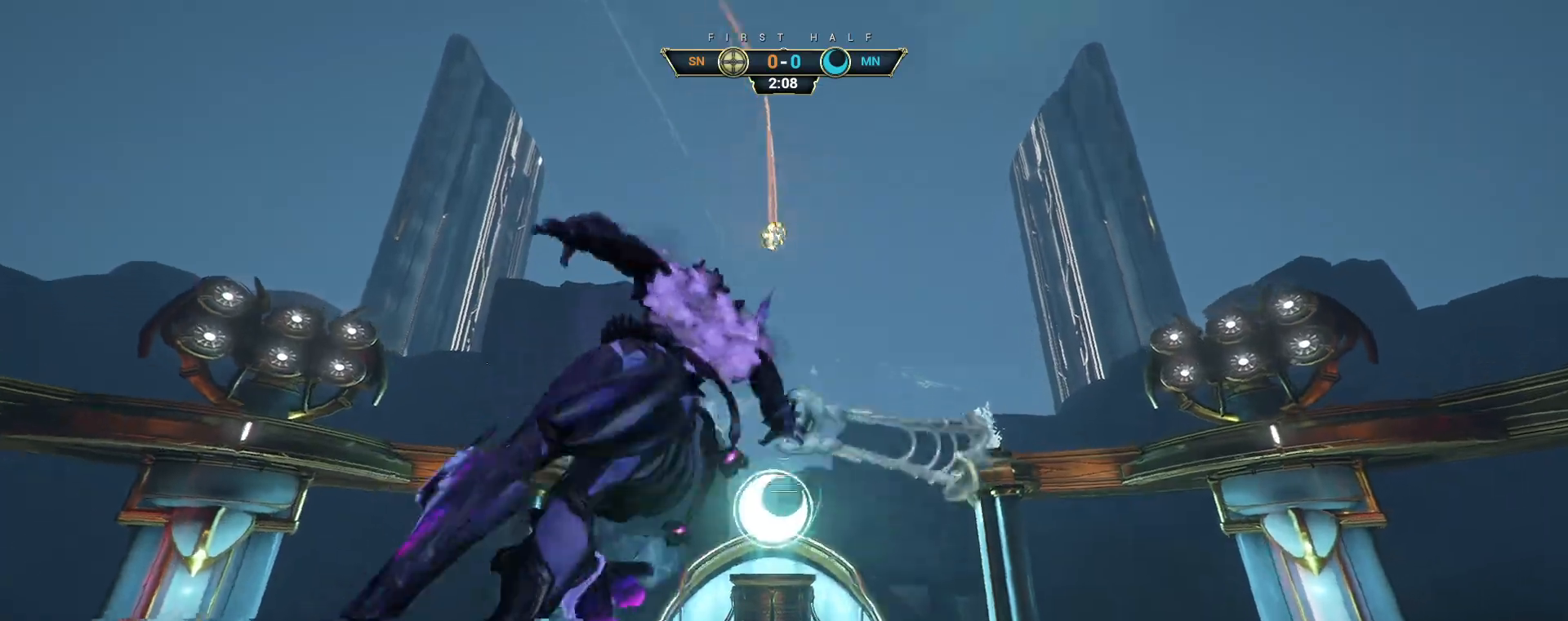
{"keys": ["w"], "mouse": [], "events": []}
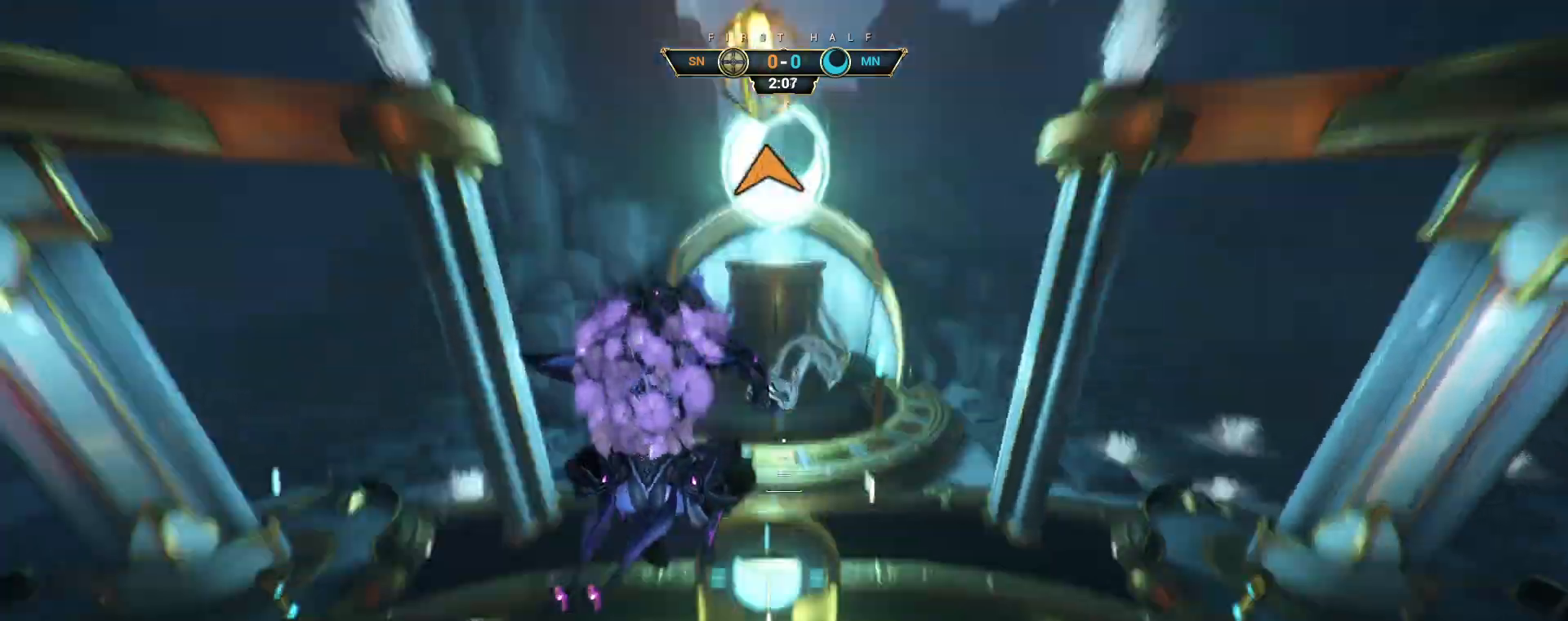
{"keys": ["s"], "mouse": [], "events": [[67, "e", "down"], [150, "e", "up"], [200, "w", "up"], [317, "s", "down"]]}
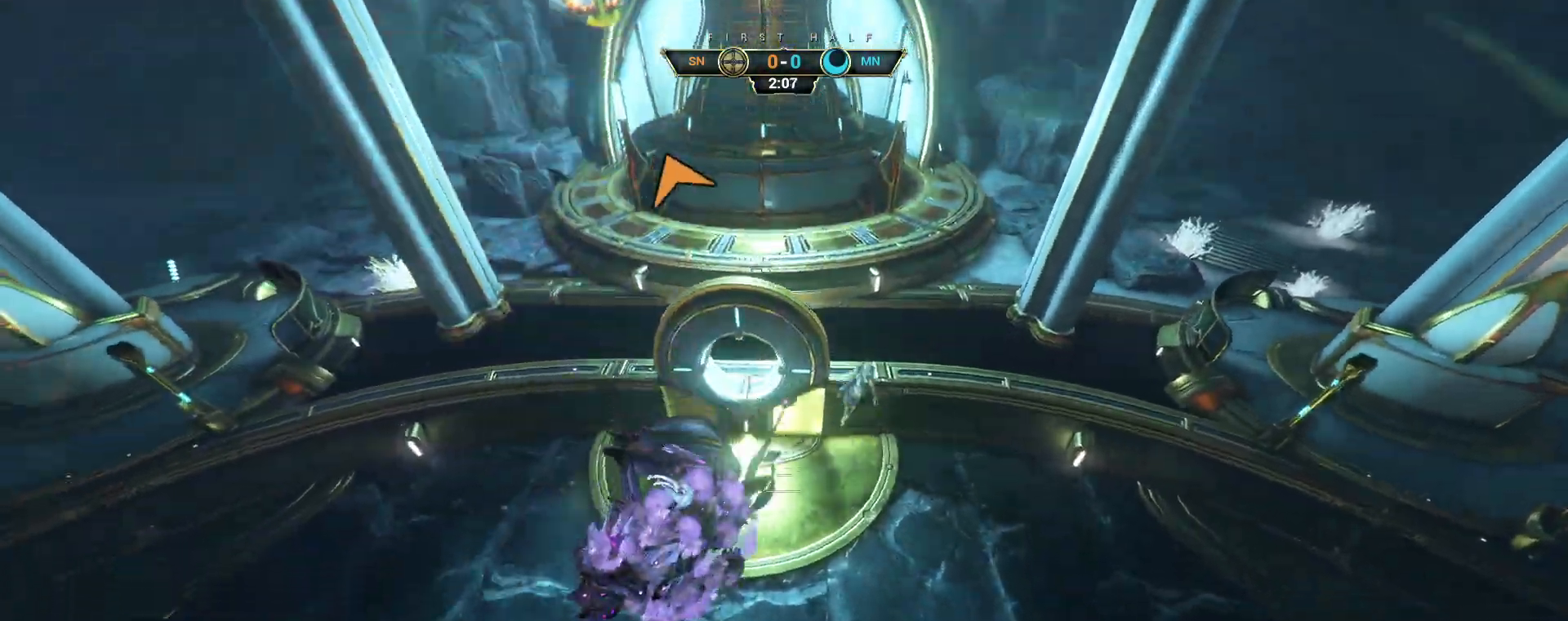
{"keys": ["s"], "mouse": ["right"], "events": [[133, "mouse_right", "down"], [250, "a", "down"], [417, "a", "up"]]}
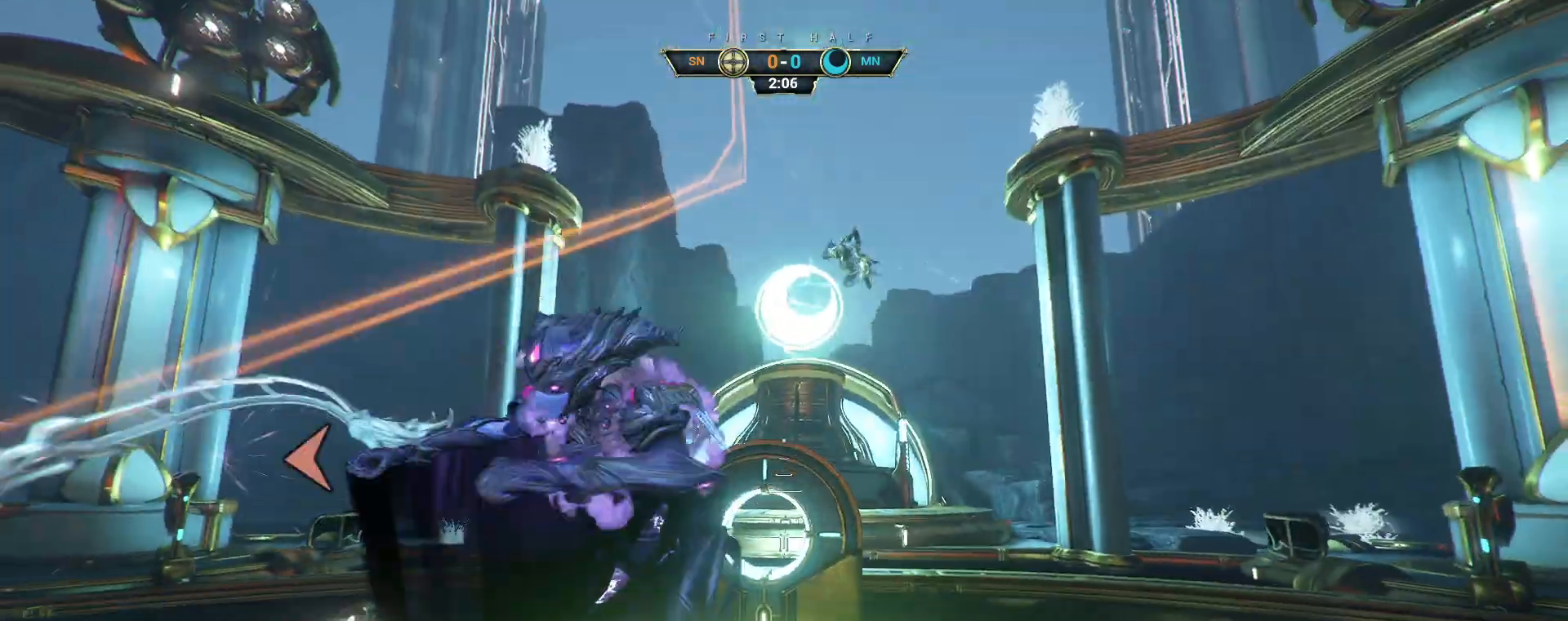
{"keys": ["w"], "mouse": [], "events": [[200, "a", "down"], [200, "mouse_right", "up"], [267, "s", "up"], [350, "w", "down"], [417, "a", "up"]]}